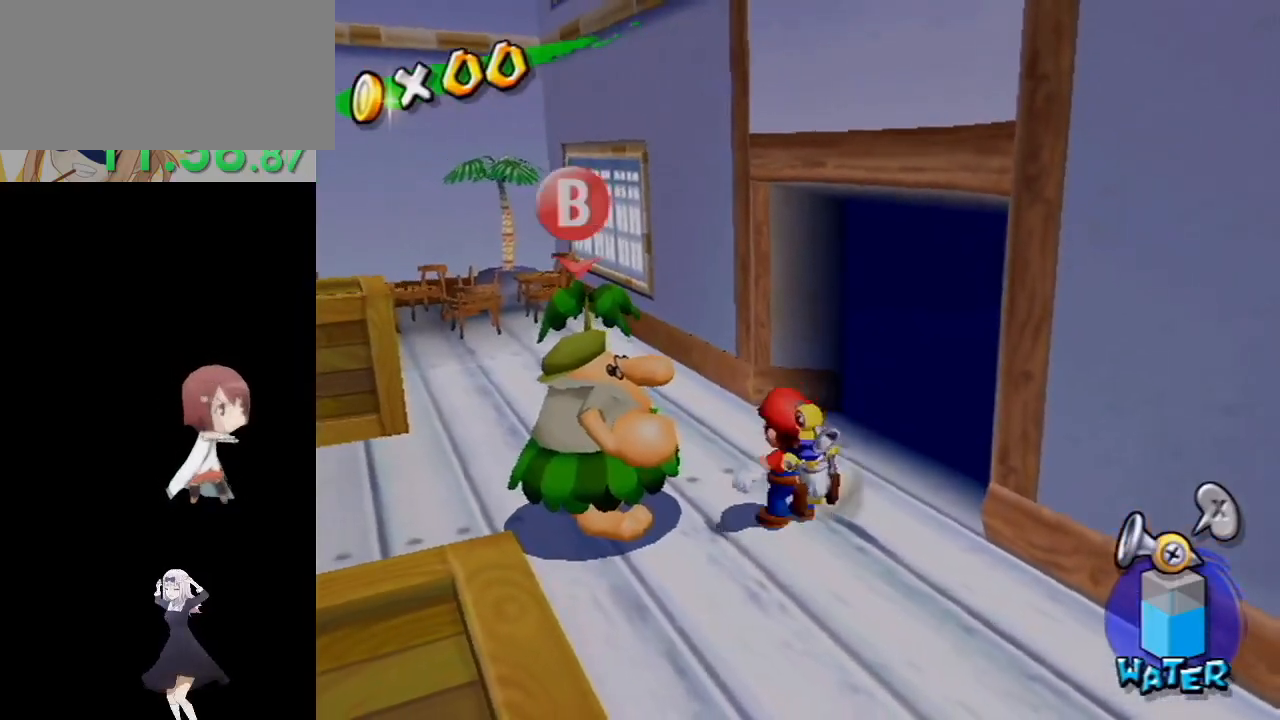
Gameplay with a controller (Nintendo layout); each line is a JSON object with the inputs held at the frame after it. "events" lists button and stick changes between this image and that frame as [ms after this image, input, new state], when the widget could be followed in between. Not read: L3 R3.
{"buttons": [], "left_stick": "down", "right_stick": "up-left", "events": [[67, "A", "up"], [117, "left_stick", "down"], [433, "right_stick", "up-left"]]}
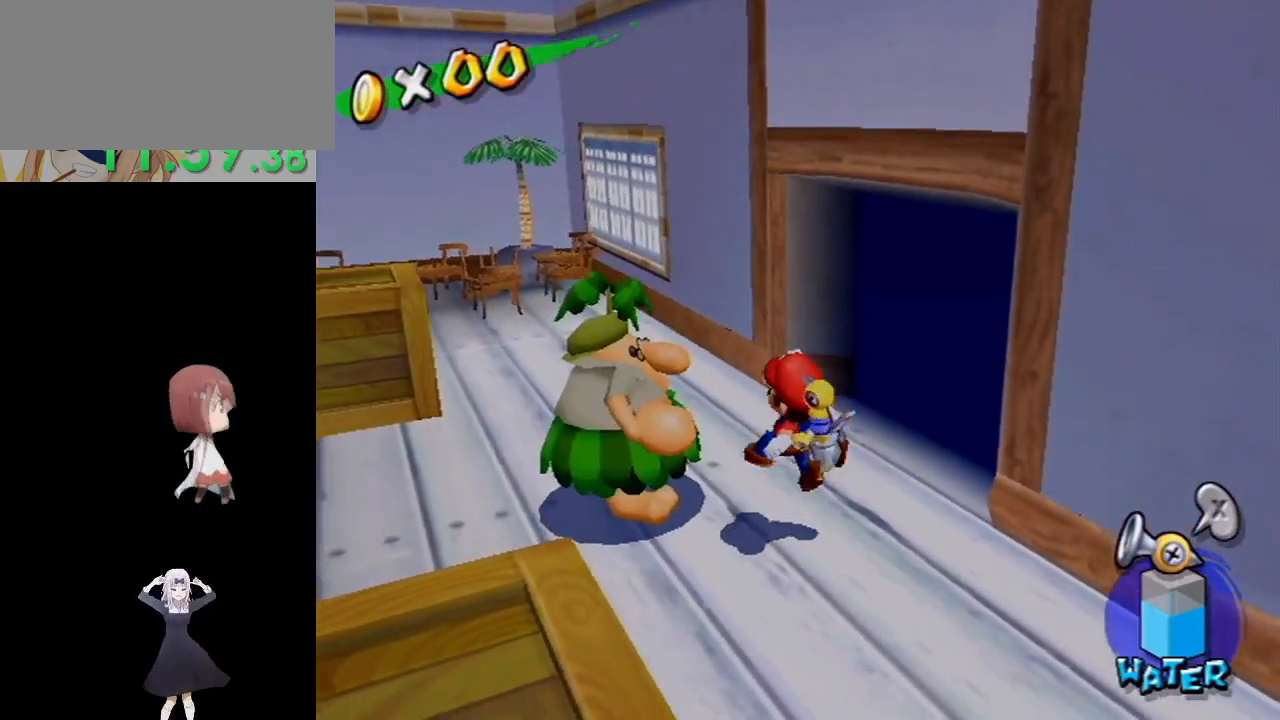
{"buttons": [], "left_stick": "center", "right_stick": "center", "events": [[67, "left_stick", "center"], [67, "right_stick", "center"], [217, "right_stick", "down-right"], [317, "right_stick", "center"], [433, "A", "down"], [483, "A", "up"]]}
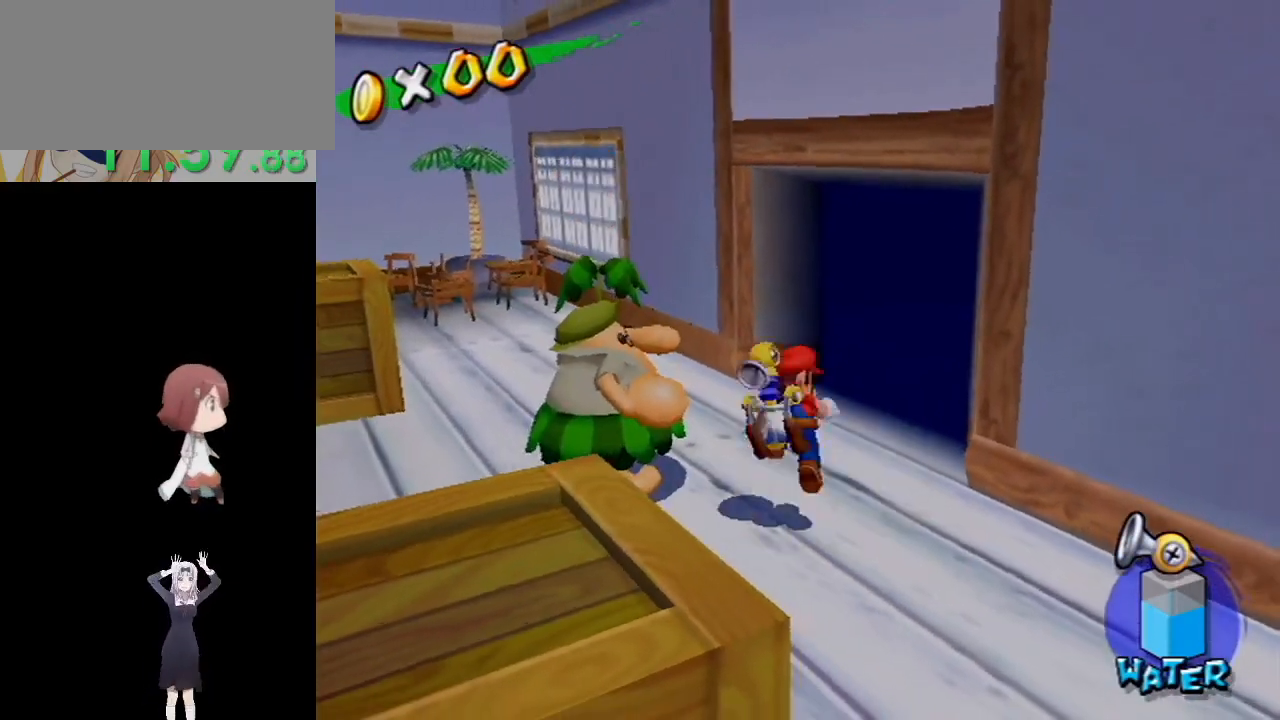
{"buttons": [], "left_stick": "down", "right_stick": "center", "events": [[67, "left_stick", "down-left"], [283, "left_stick", "center"], [383, "B", "down"], [450, "left_stick", "down"], [467, "B", "up"]]}
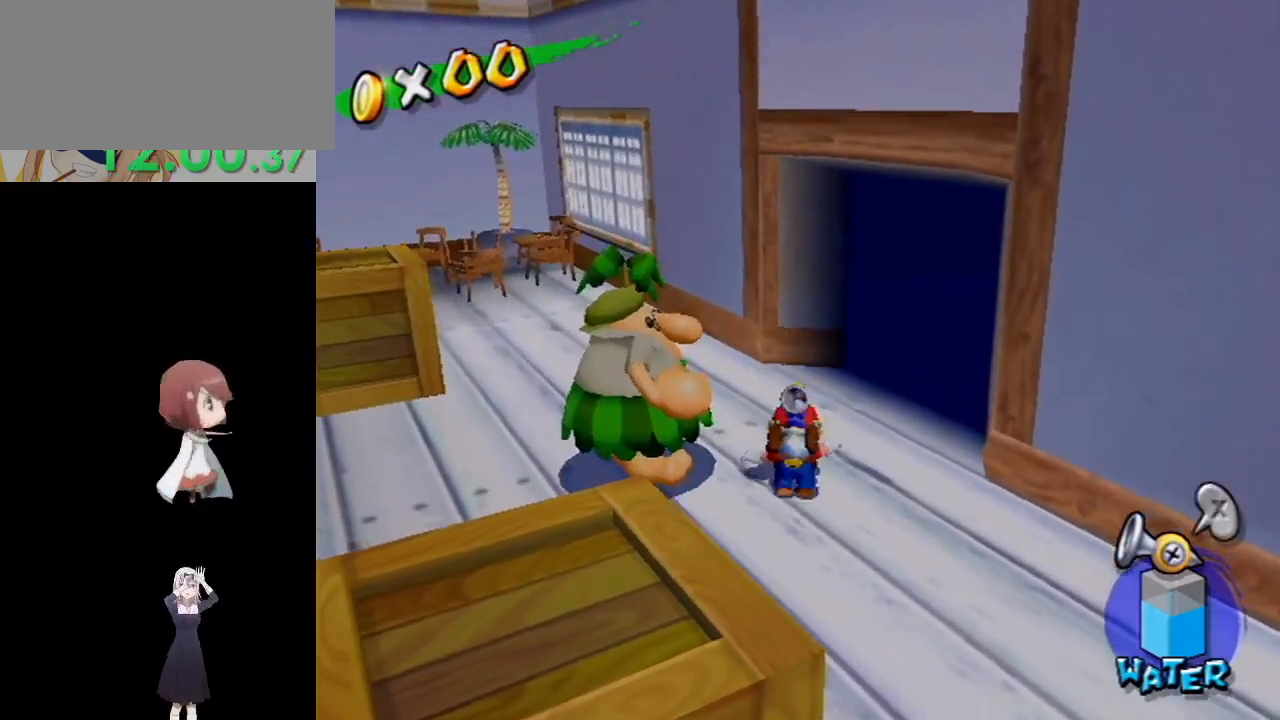
{"buttons": [], "left_stick": "center", "right_stick": "center", "events": [[133, "left_stick", "center"], [433, "A", "down"], [500, "A", "up"]]}
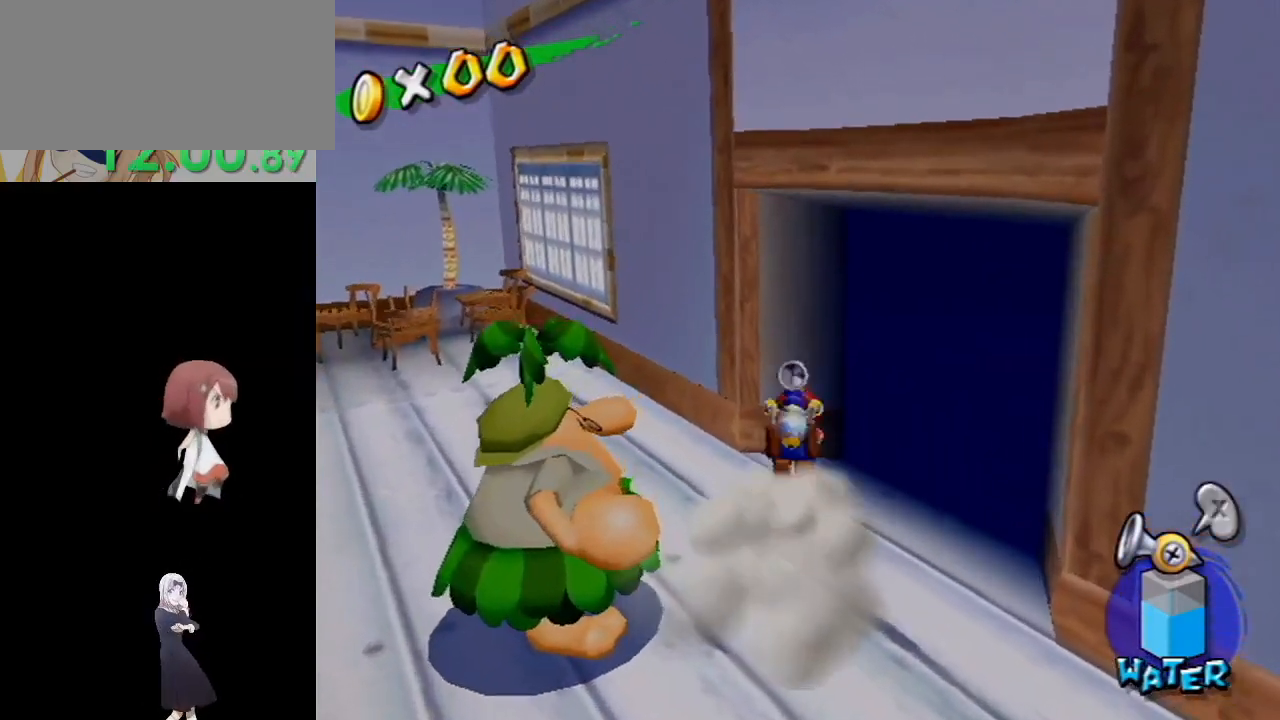
{"buttons": ["L1"], "left_stick": "center", "right_stick": "center", "events": [[467, "L1", "down"]]}
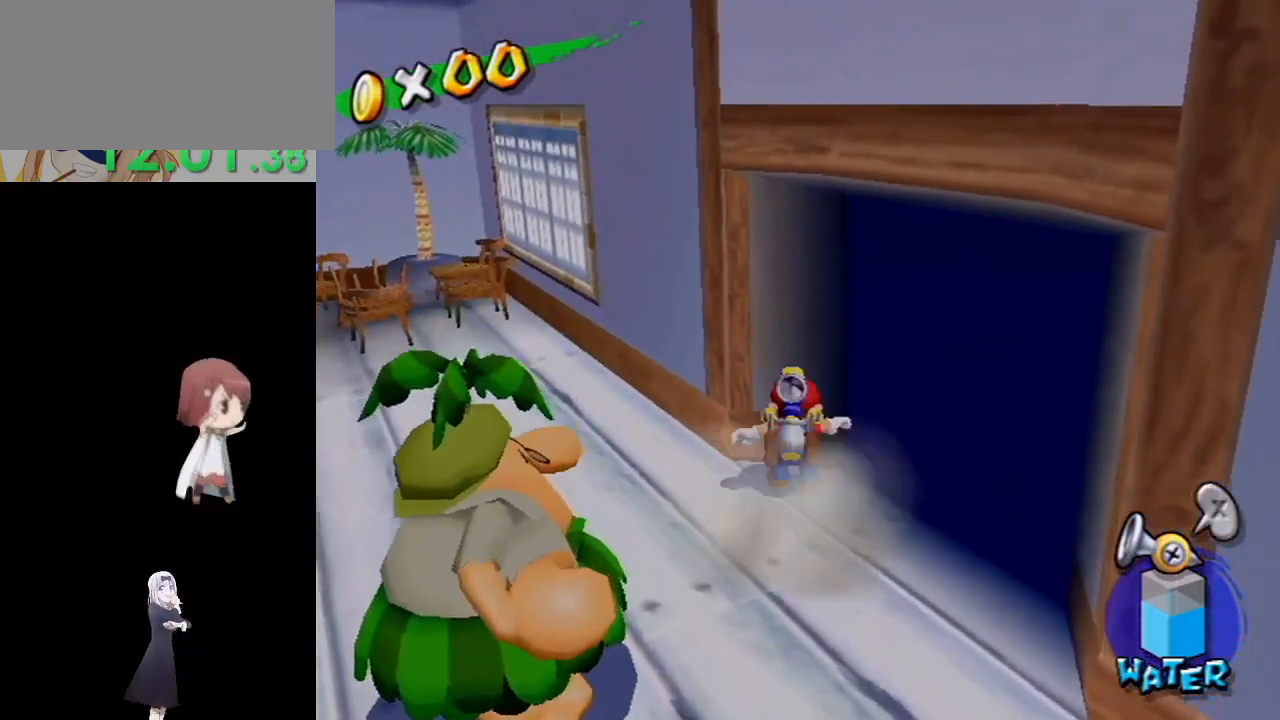
{"buttons": ["L1"], "left_stick": "center", "right_stick": "center", "events": []}
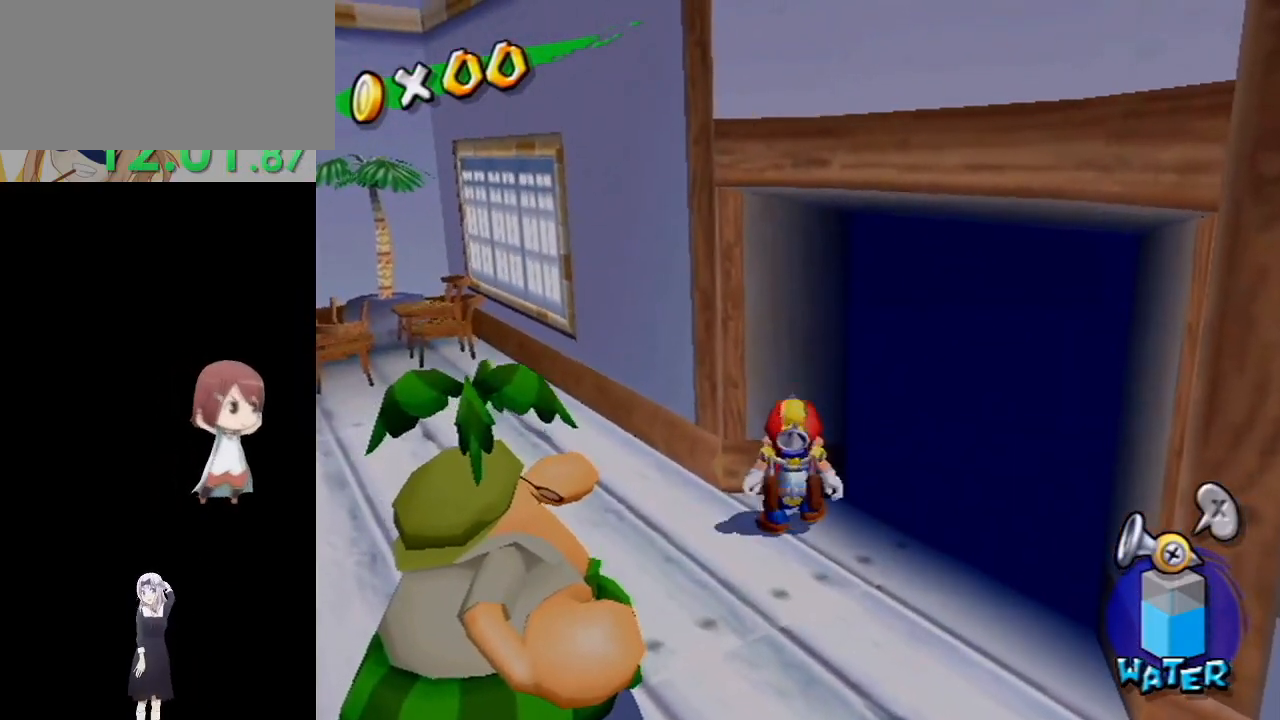
{"buttons": ["L1"], "left_stick": "right", "right_stick": "center", "events": [[283, "left_stick", "right"]]}
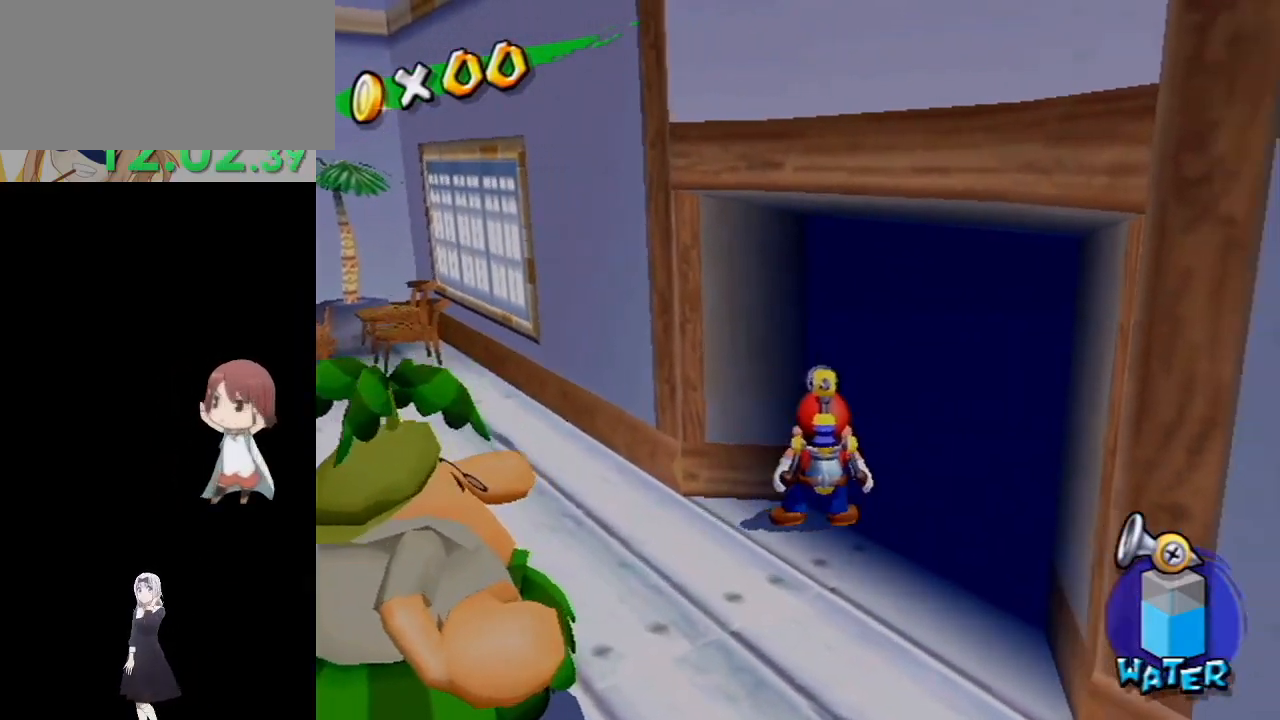
{"buttons": ["R1"], "left_stick": "right", "right_stick": "up-left", "events": [[133, "X", "down"], [283, "X", "up"], [333, "L1", "up"], [333, "R1", "down"], [450, "right_stick", "up-left"]]}
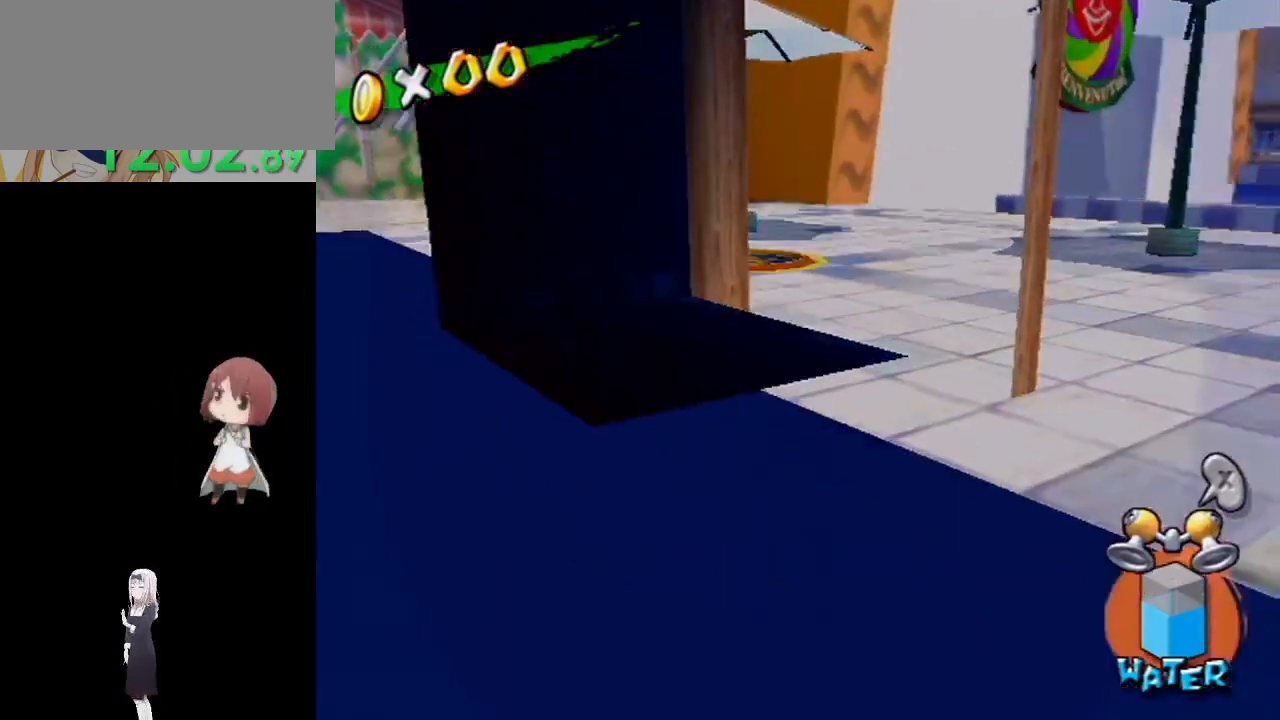
{"buttons": ["R1"], "left_stick": "down", "right_stick": "center", "events": [[117, "right_stick", "center"], [167, "left_stick", "center"], [300, "left_stick", "down-right"], [400, "left_stick", "down"]]}
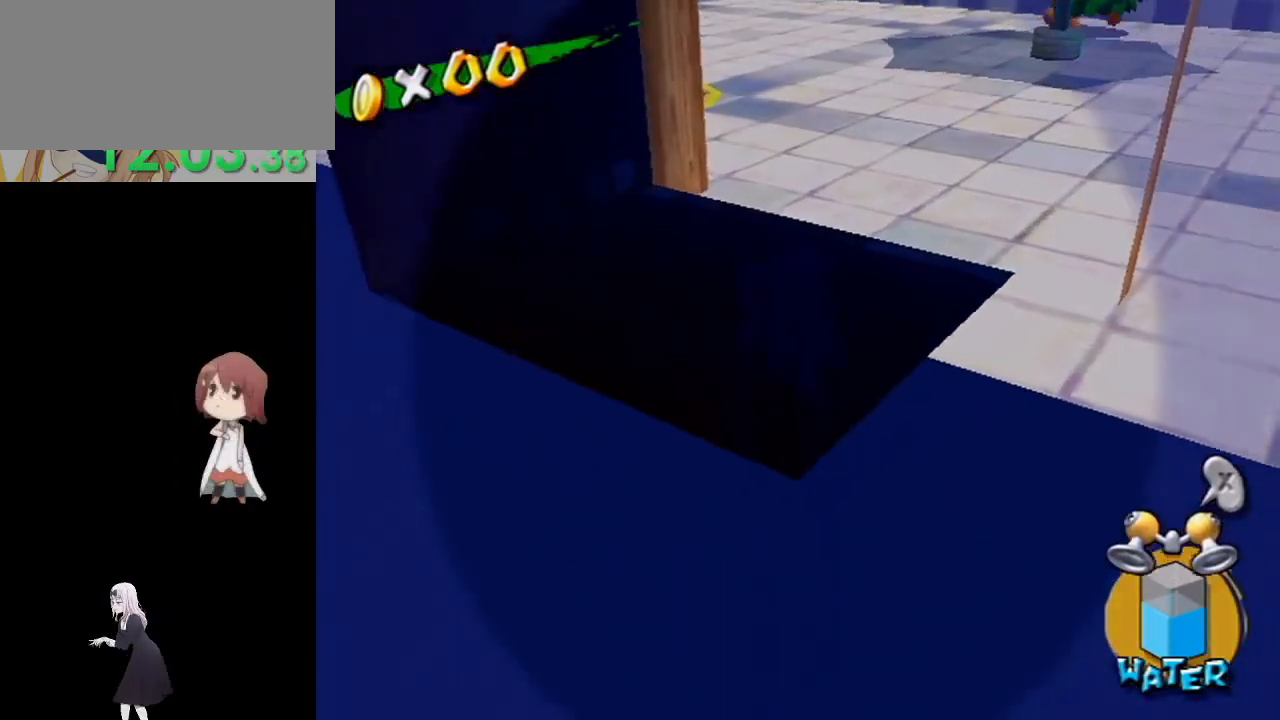
{"buttons": ["R1"], "left_stick": "down", "right_stick": "center", "events": []}
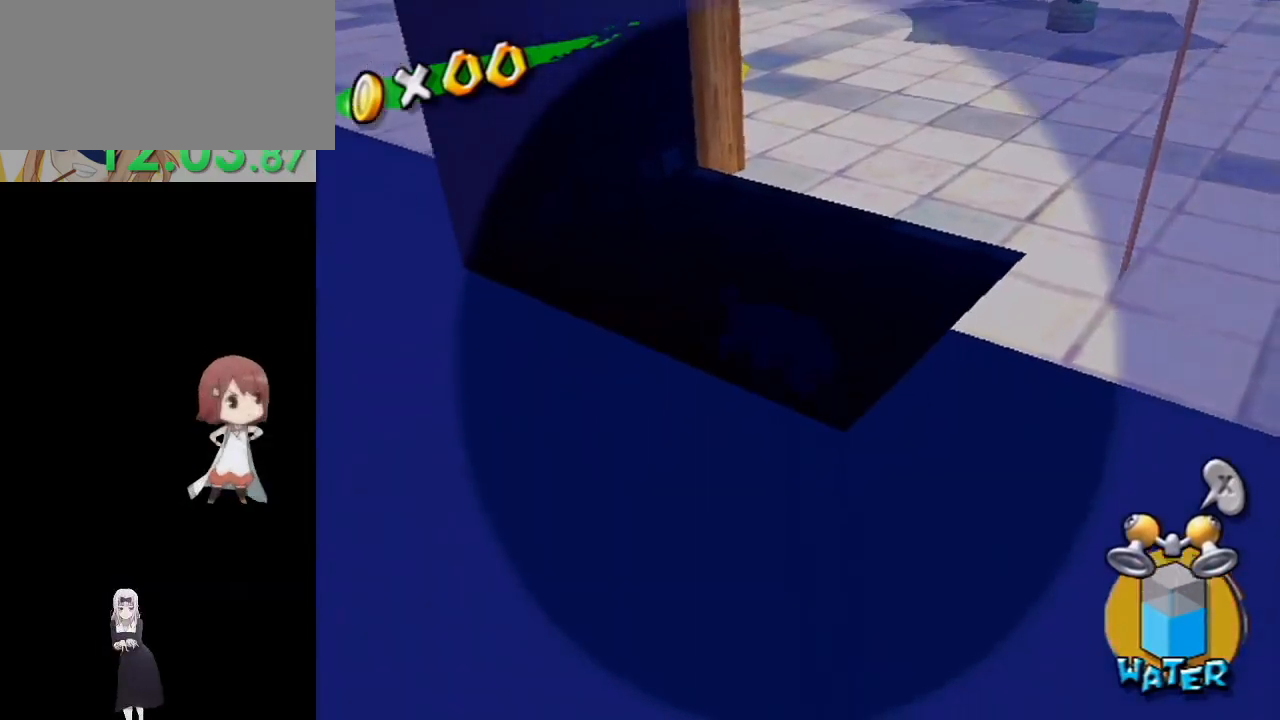
{"buttons": ["R1"], "left_stick": "up", "right_stick": "center", "events": [[33, "left_stick", "down-left"], [133, "left_stick", "up-left"], [183, "left_stick", "up"]]}
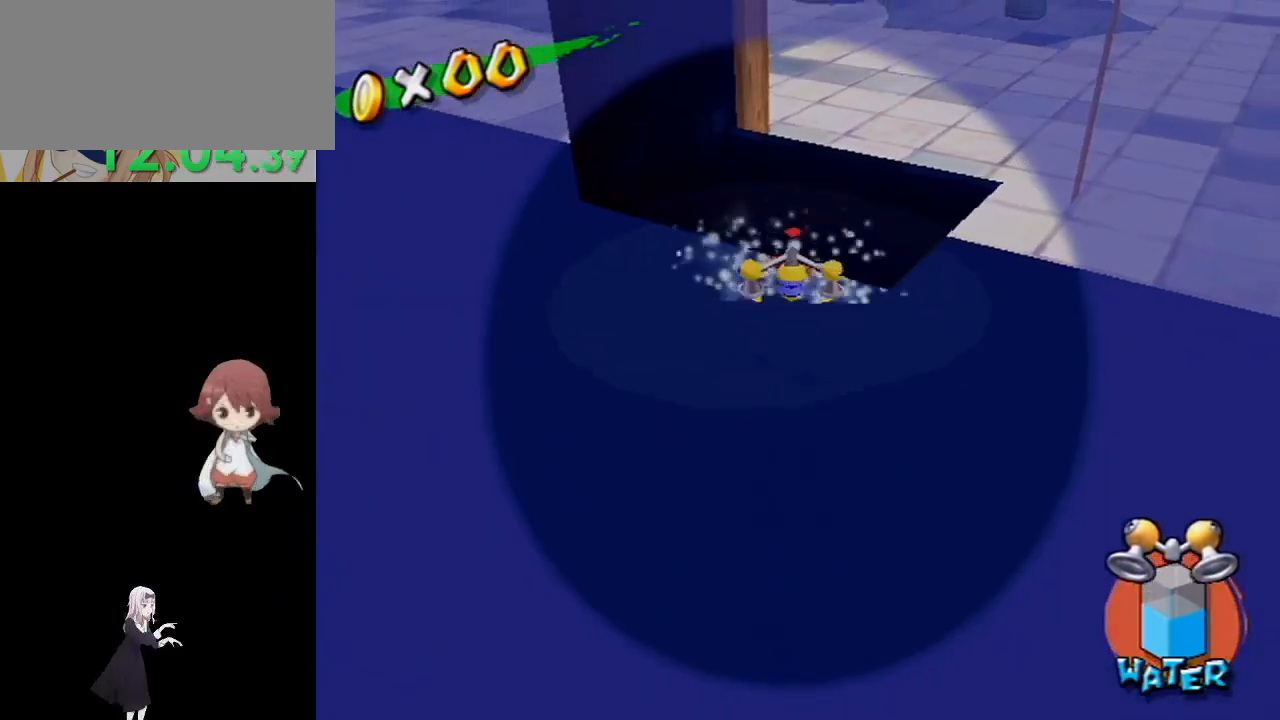
{"buttons": ["L1", "R1"], "left_stick": "up", "right_stick": "center", "events": [[350, "X", "down"], [467, "X", "up"], [483, "L1", "down"]]}
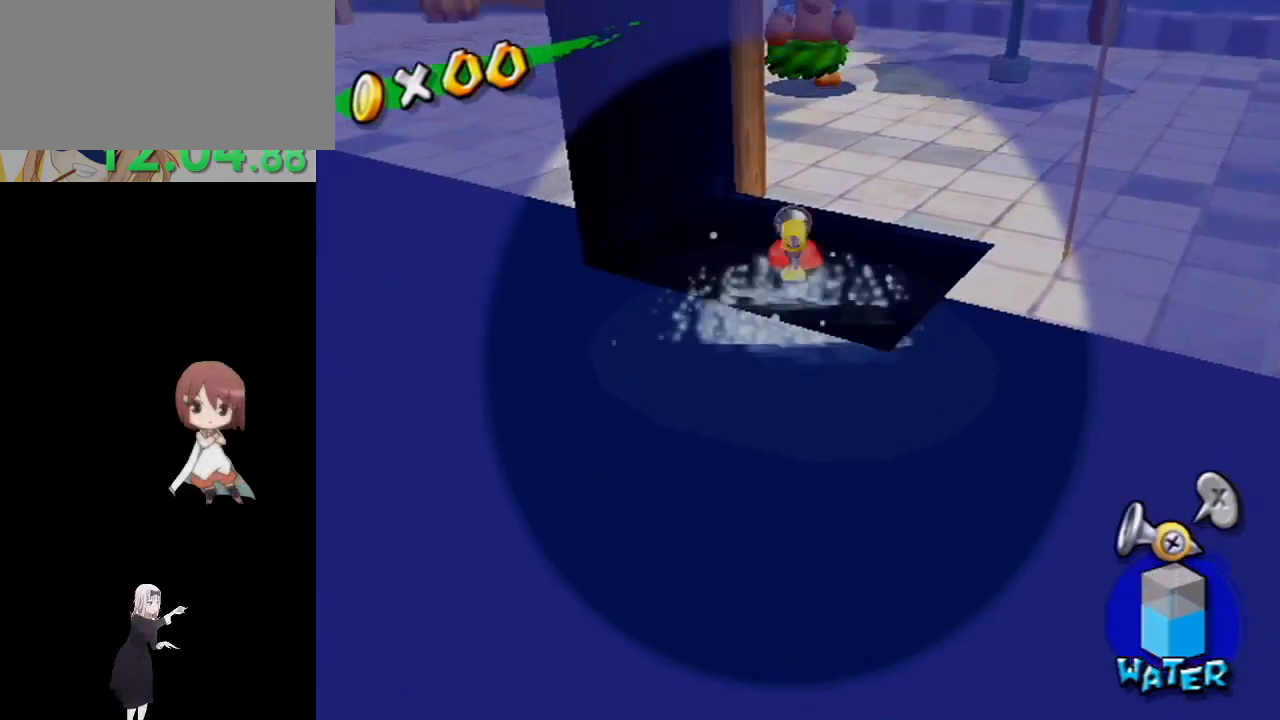
{"buttons": ["R1"], "left_stick": "up", "right_stick": "center", "events": [[250, "L1", "up"]]}
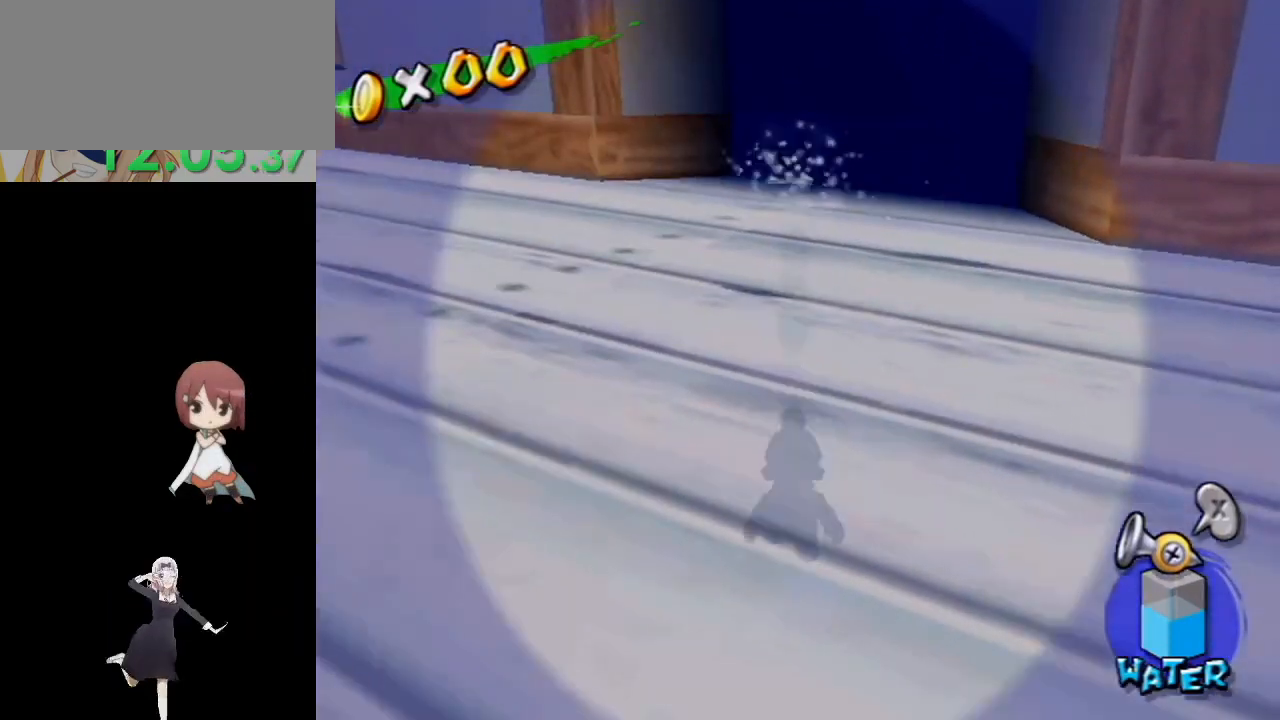
{"buttons": ["R1"], "left_stick": "up-left", "right_stick": "up", "events": [[167, "X", "down"], [283, "X", "up"], [417, "left_stick", "up-left"], [500, "right_stick", "up"]]}
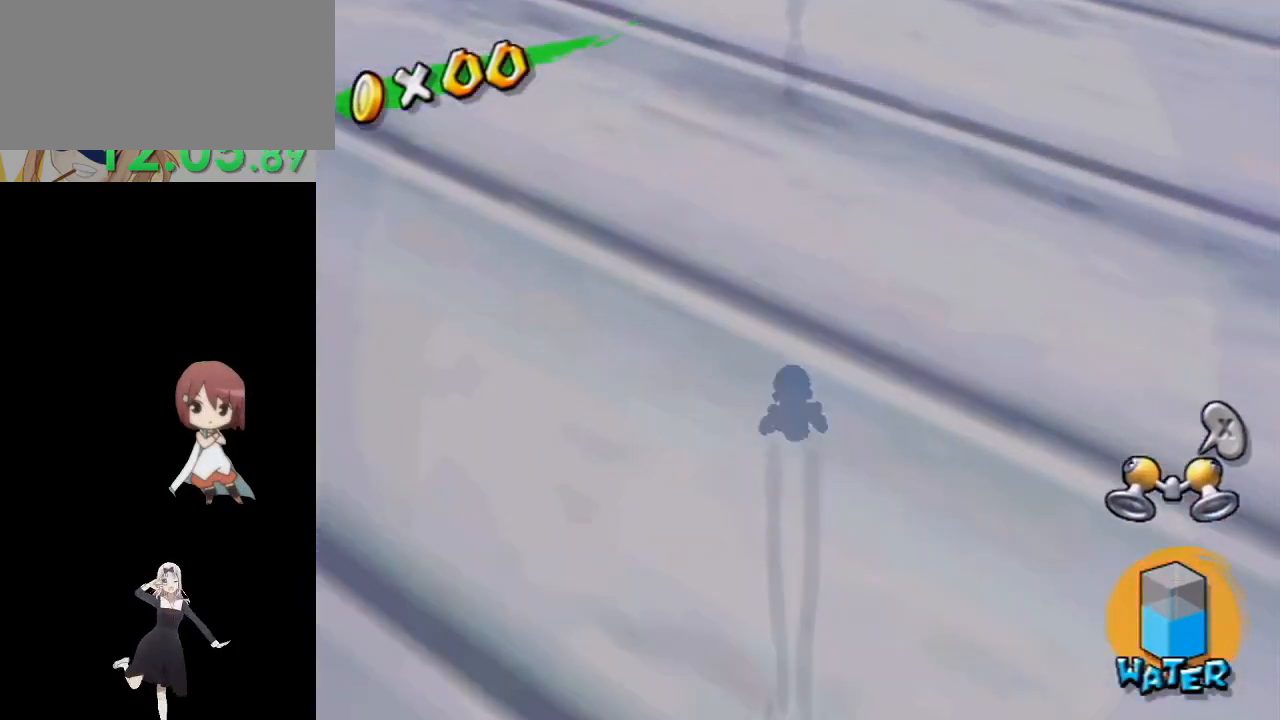
{"buttons": ["R1"], "left_stick": "up", "right_stick": "up", "events": [[17, "left_stick", "up"], [150, "right_stick", "center"], [383, "right_stick", "up"]]}
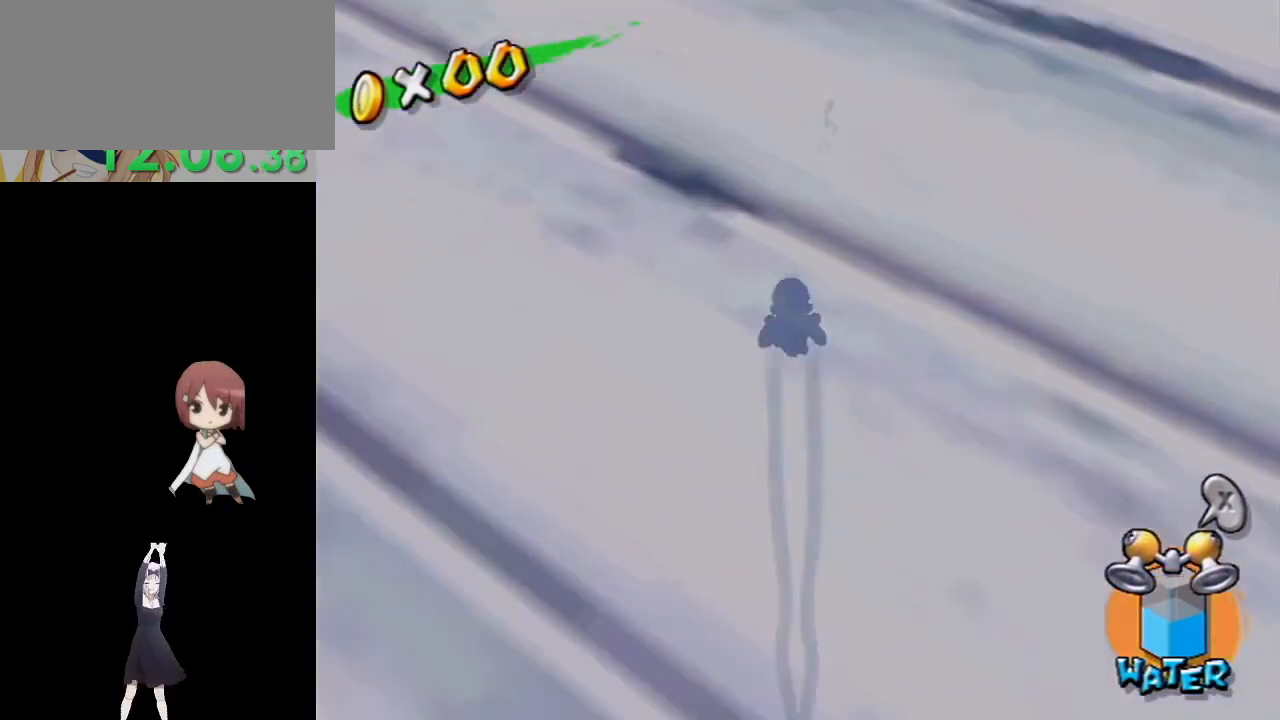
{"buttons": ["R1"], "left_stick": "up", "right_stick": "center", "events": [[50, "right_stick", "center"]]}
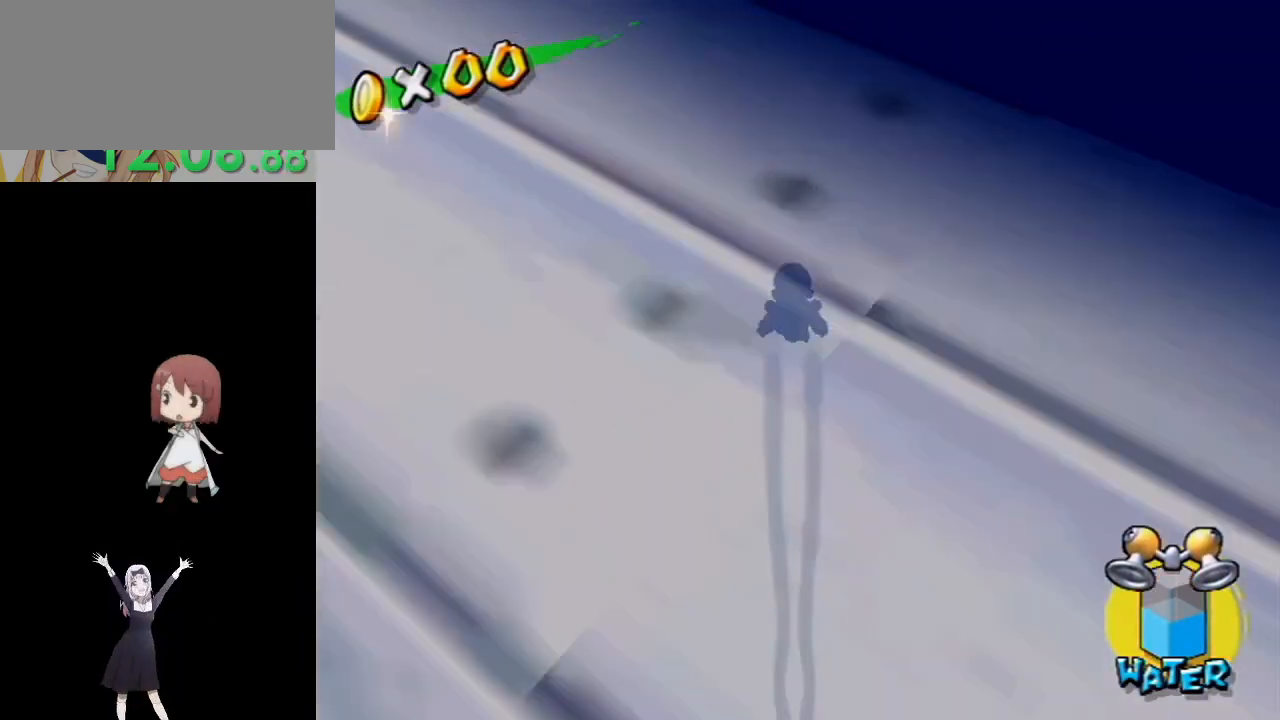
{"buttons": ["R1"], "left_stick": "up", "right_stick": "center", "events": [[33, "right_stick", "up"], [183, "right_stick", "center"]]}
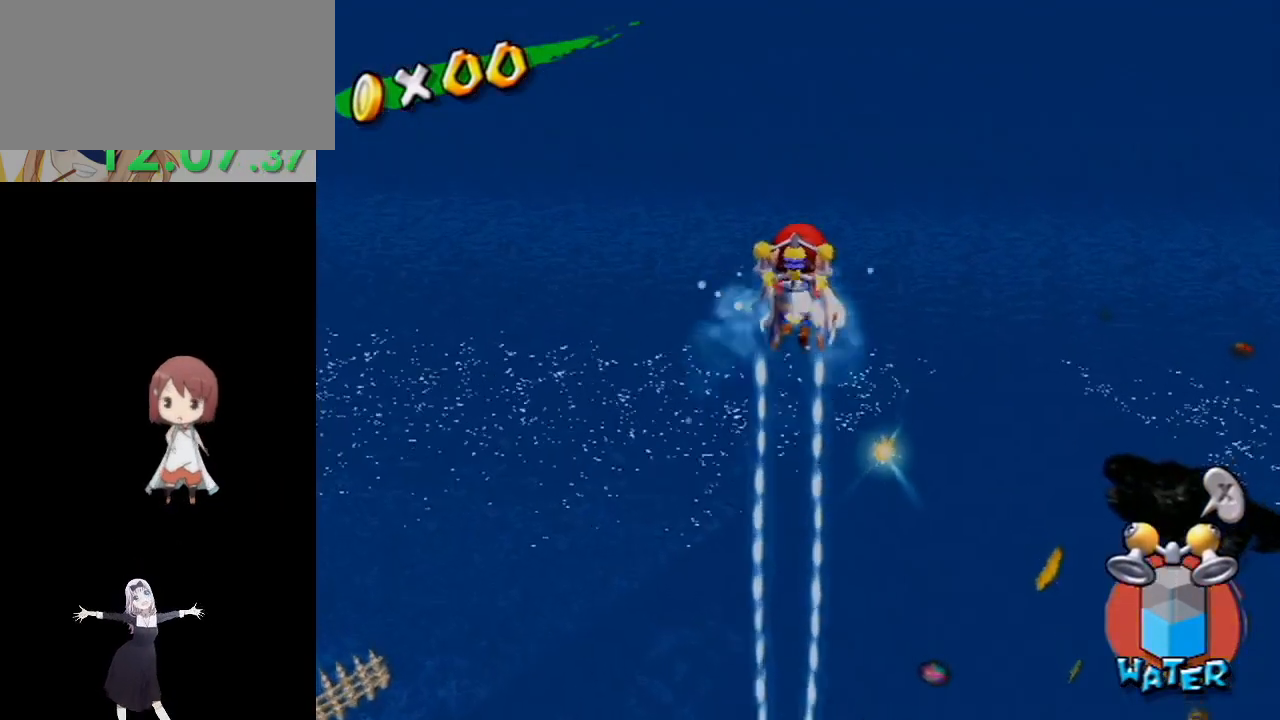
{"buttons": ["R1"], "left_stick": "up", "right_stick": "center", "events": [[150, "right_stick", "up-left"], [300, "right_stick", "center"]]}
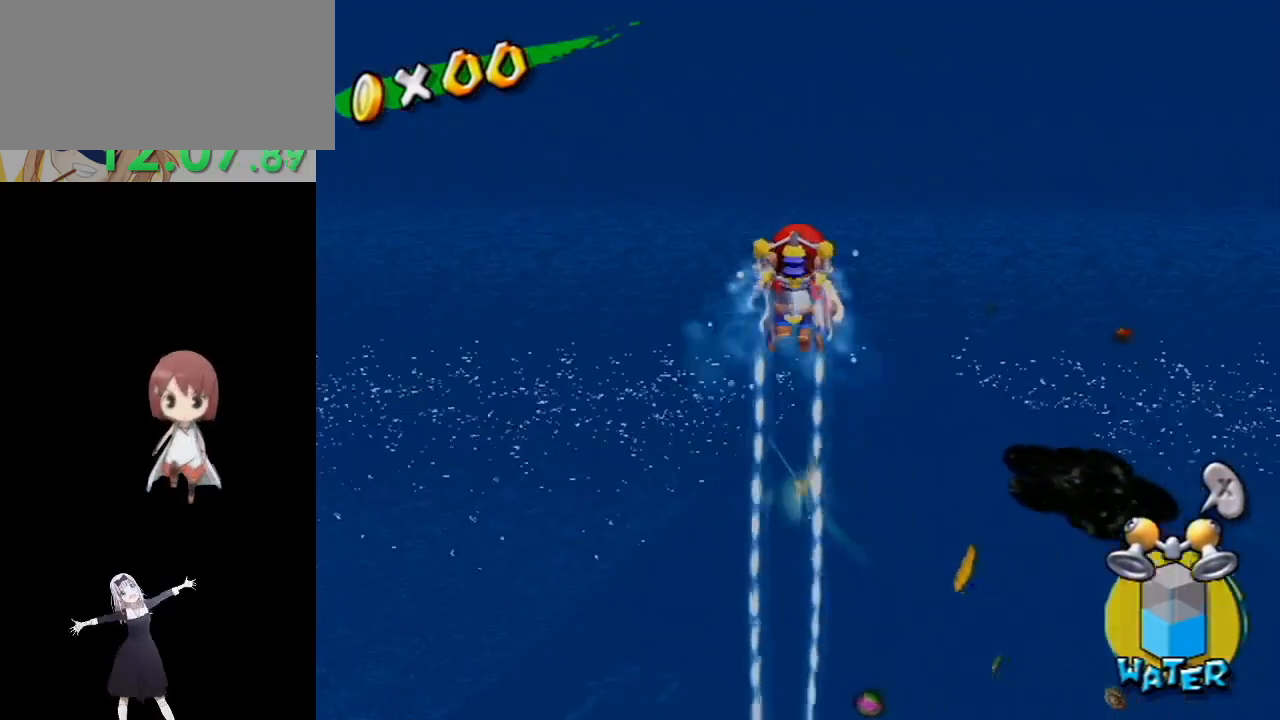
{"buttons": ["R1"], "left_stick": "up", "right_stick": "center", "events": []}
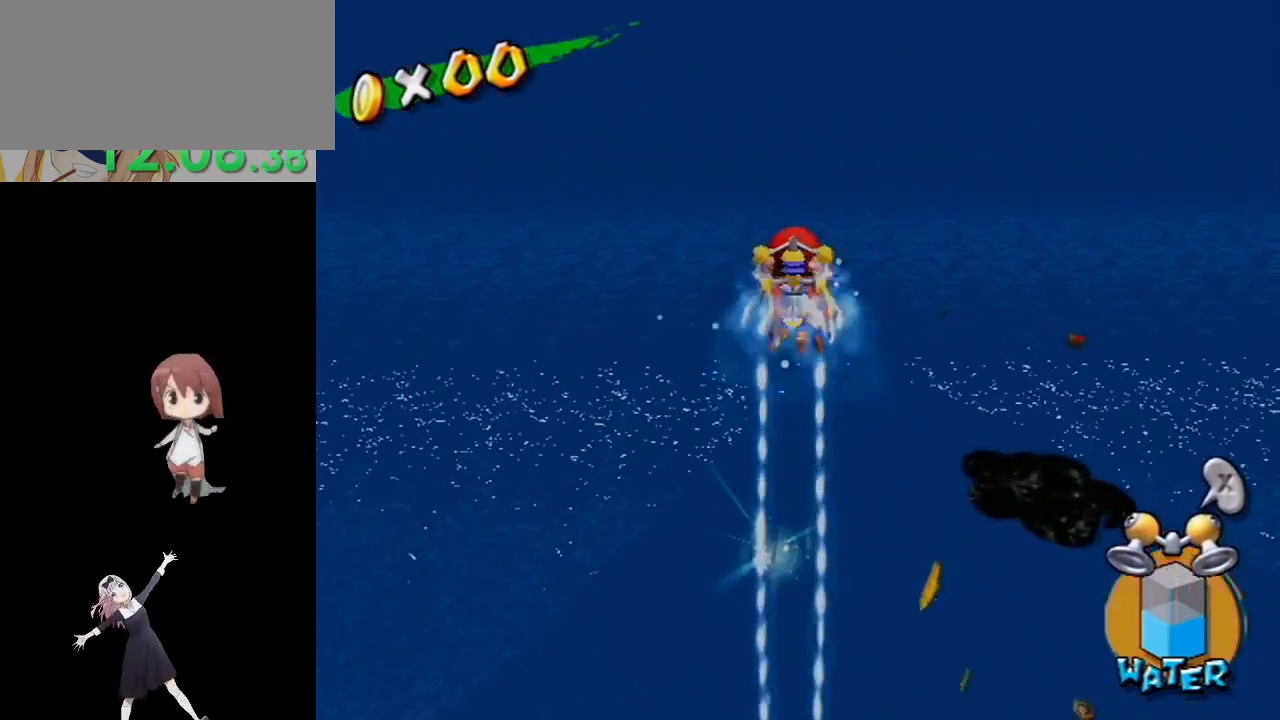
{"buttons": [], "left_stick": "up-left", "right_stick": "center", "events": [[133, "R1", "up"], [200, "B", "down"], [283, "B", "up"], [483, "left_stick", "up-left"]]}
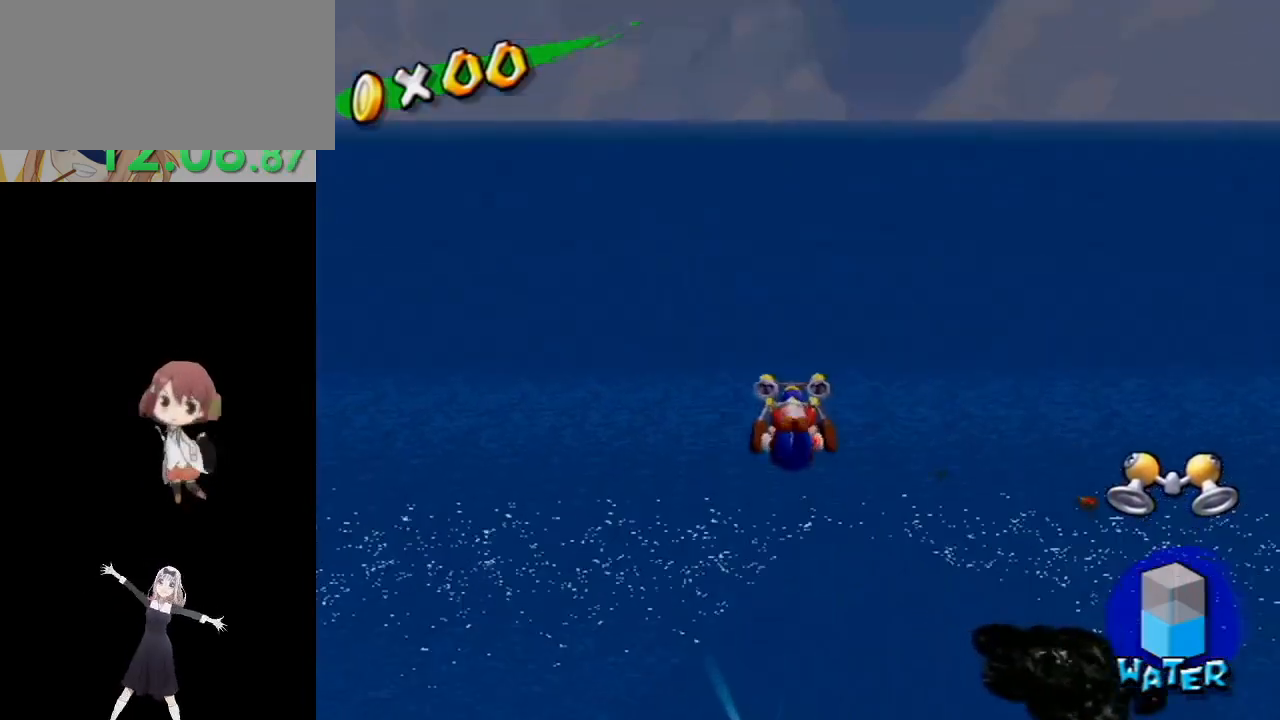
{"buttons": [], "left_stick": "up-left", "right_stick": "down", "events": [[67, "right_stick", "down"]]}
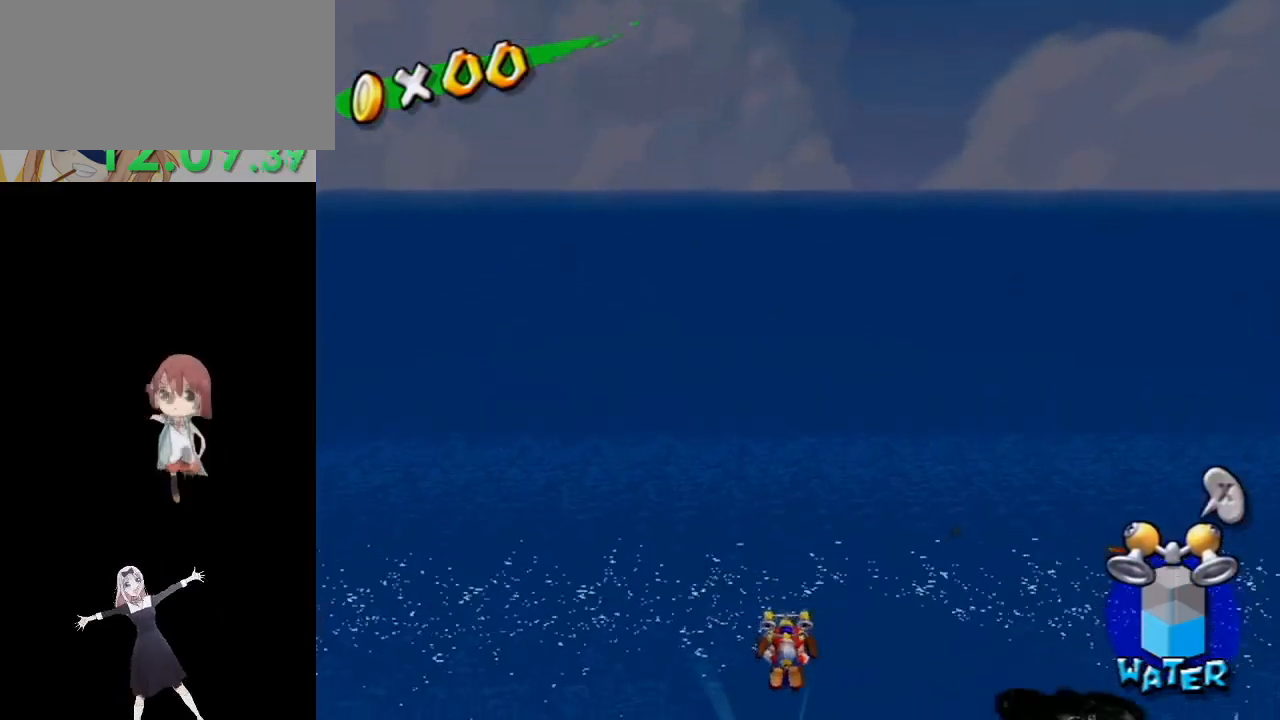
{"buttons": [], "left_stick": "center", "right_stick": "center", "events": [[67, "right_stick", "center"], [450, "left_stick", "center"]]}